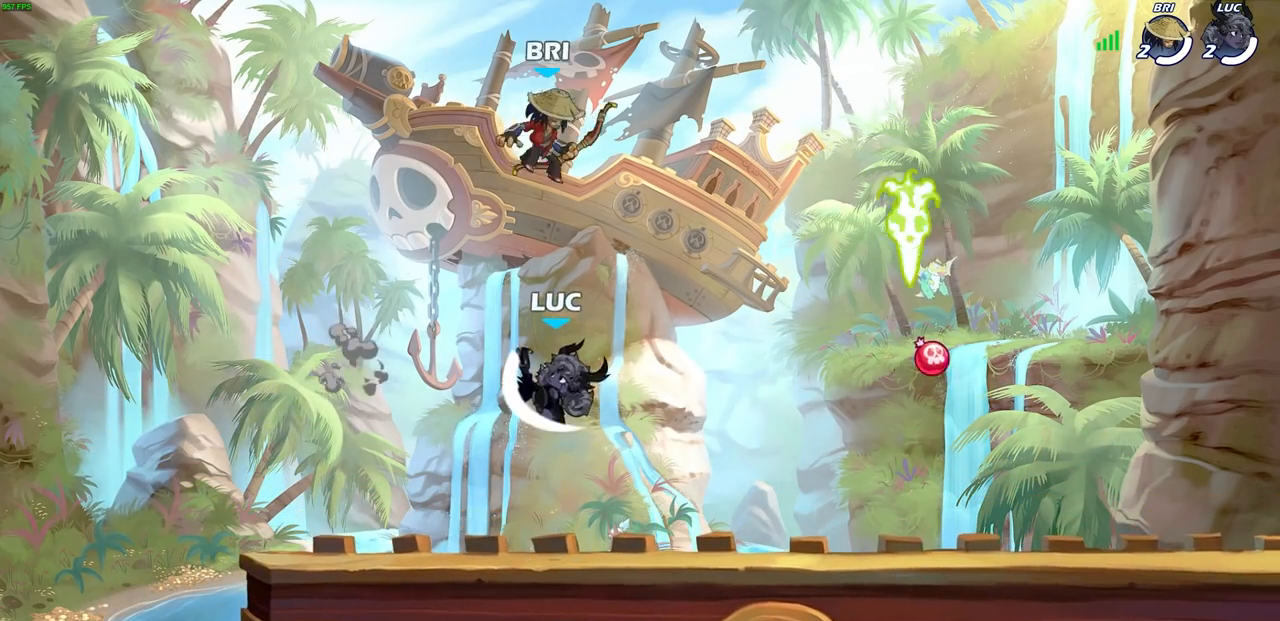
Gameplay with a controller (PlayStation layout); each line is a JSON object with the inputs held at the frame after it. "events" lists button and stick changes between this image and that frame as [ms after this image, input, new state], when the widget could be followed in between.
{"buttons": [], "left_stick": "left", "right_stick": "center", "events": [[150, "left_stick", "right"], [433, "left_stick", "up"], [483, "left_stick", "left"]]}
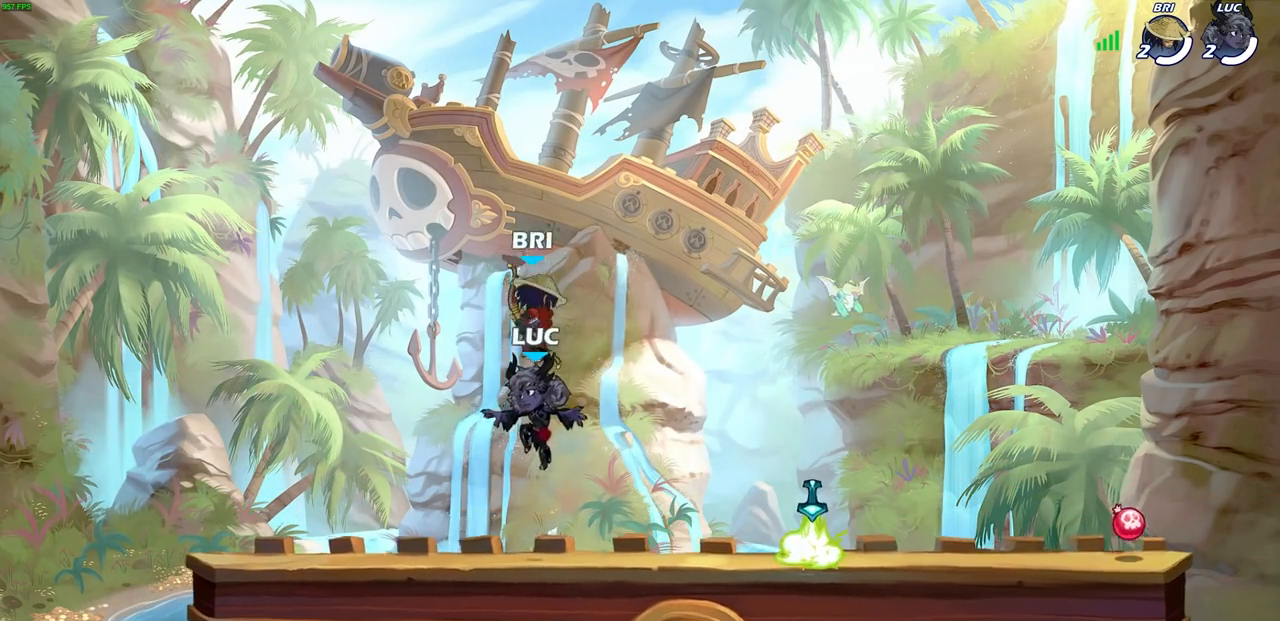
{"buttons": [], "left_stick": "right", "right_stick": "center", "events": [[50, "CIRCLE", "down"], [133, "CIRCLE", "up"], [283, "left_stick", "up-right"], [433, "left_stick", "right"]]}
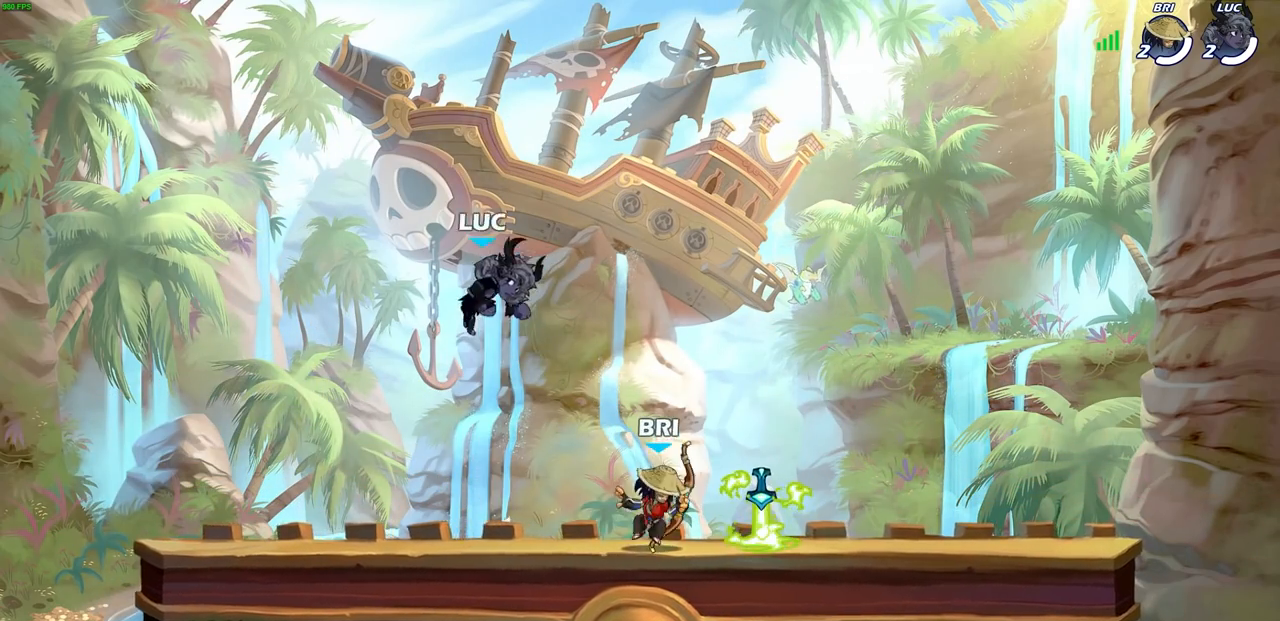
{"buttons": [], "left_stick": "right", "right_stick": "center", "events": [[333, "CROSS", "down"], [450, "CROSS", "up"]]}
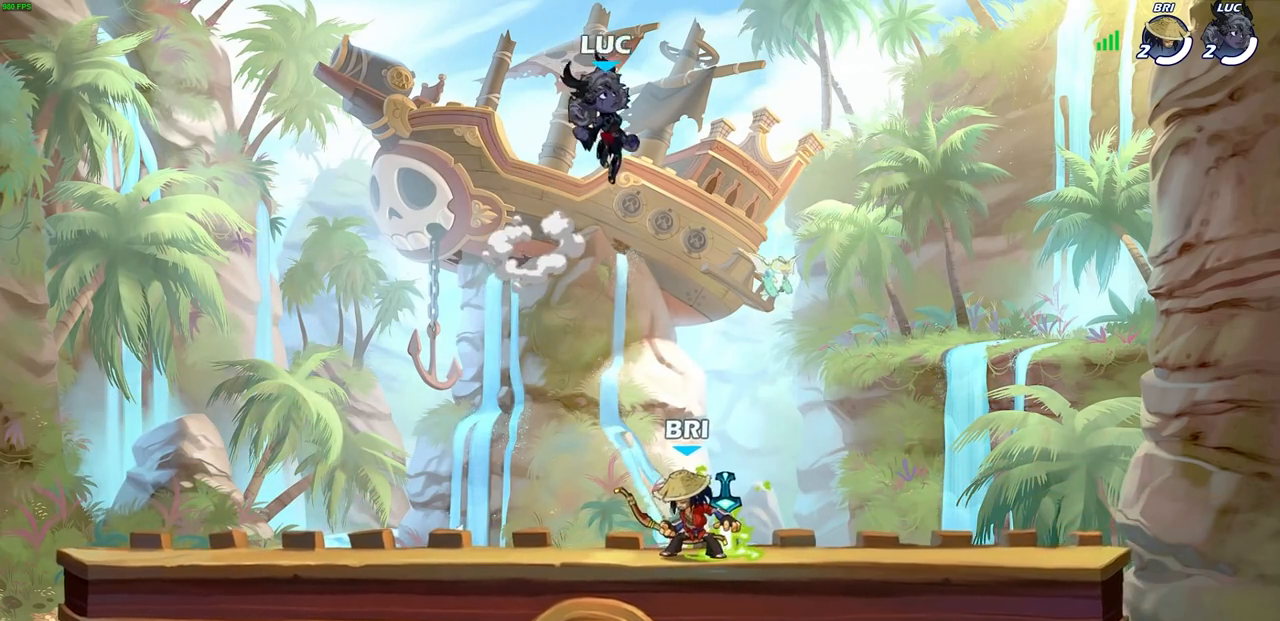
{"buttons": ["R2"], "left_stick": "up-left", "right_stick": "center", "events": [[83, "left_stick", "down-left"], [433, "R2", "down"], [483, "left_stick", "up-left"]]}
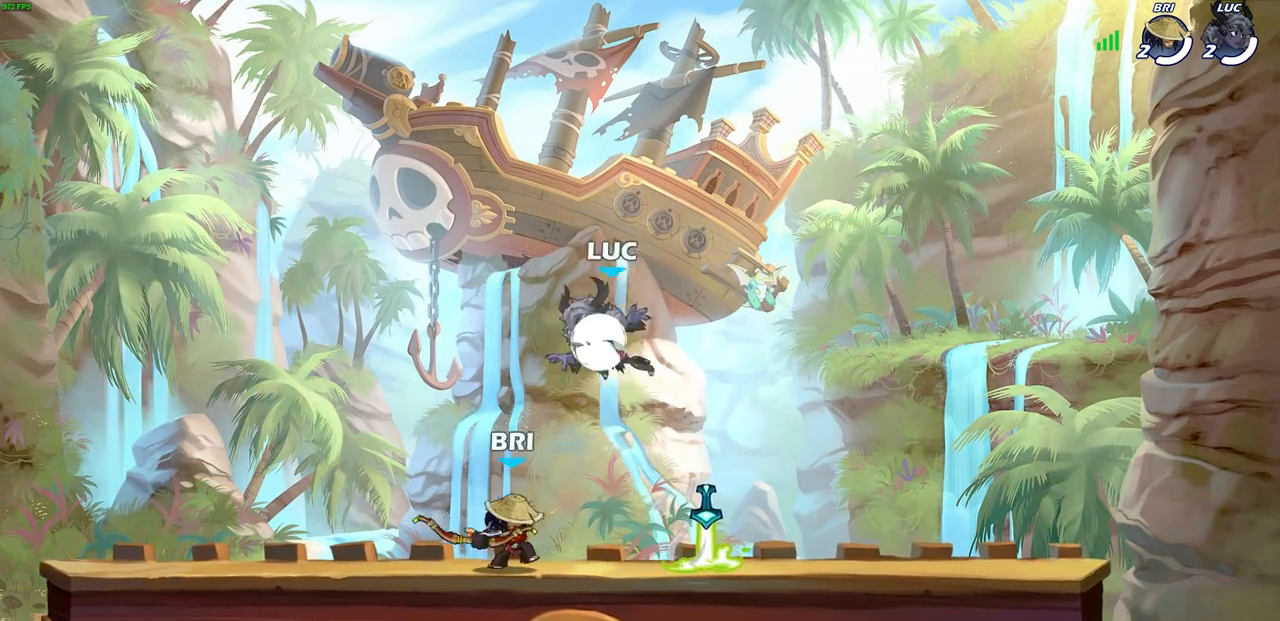
{"buttons": ["SQUARE"], "left_stick": "center", "right_stick": "center", "events": [[133, "R2", "up"], [133, "left_stick", "up-right"], [200, "left_stick", "down-right"], [450, "left_stick", "center"], [483, "SQUARE", "down"]]}
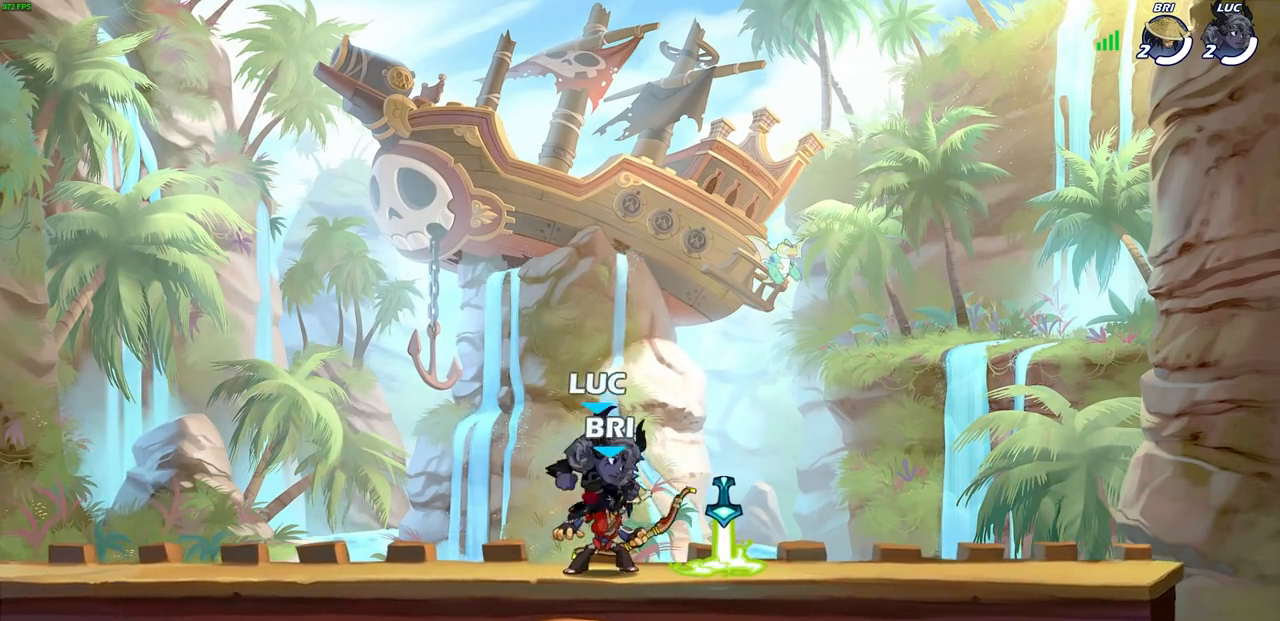
{"buttons": ["SQUARE"], "left_stick": "center", "right_stick": "center", "events": [[67, "SQUARE", "up"], [133, "SQUARE", "down"], [133, "right_stick", "up-right"], [200, "right_stick", "center"], [217, "SQUARE", "up"], [317, "SQUARE", "down"], [383, "SQUARE", "up"], [450, "SQUARE", "down"]]}
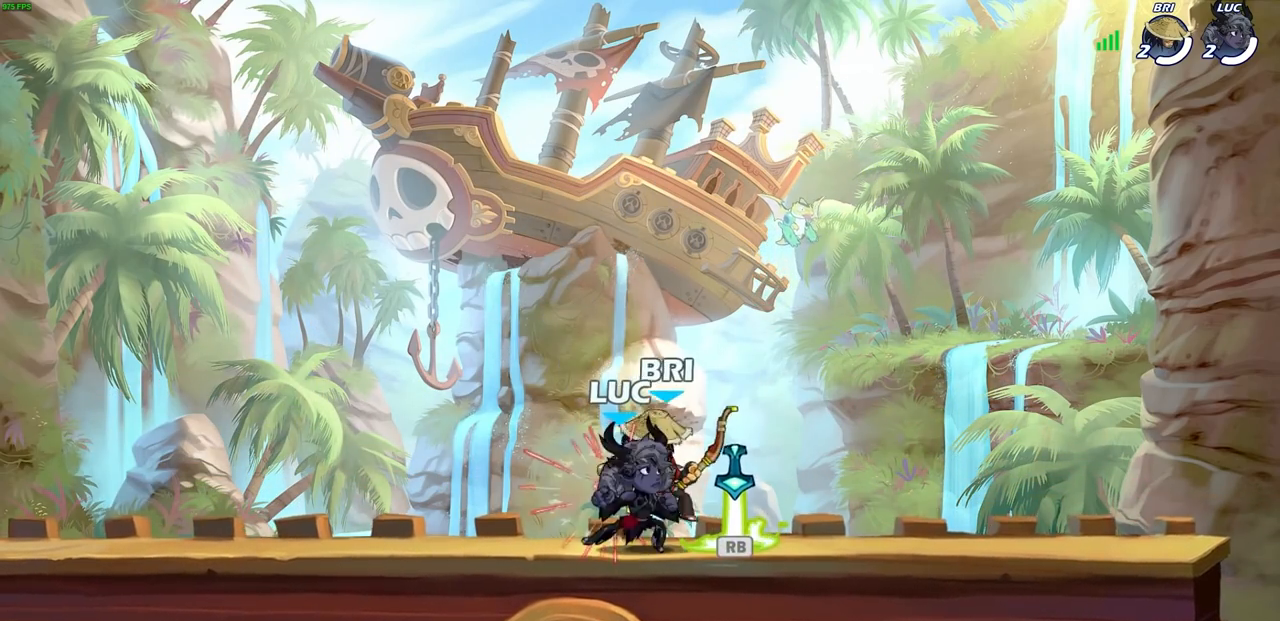
{"buttons": [], "left_stick": "up-right", "right_stick": "down-left", "events": [[50, "SQUARE", "up"], [133, "left_stick", "right"], [400, "R1", "down"], [467, "R1", "up"], [467, "left_stick", "up-right"], [500, "right_stick", "down-left"]]}
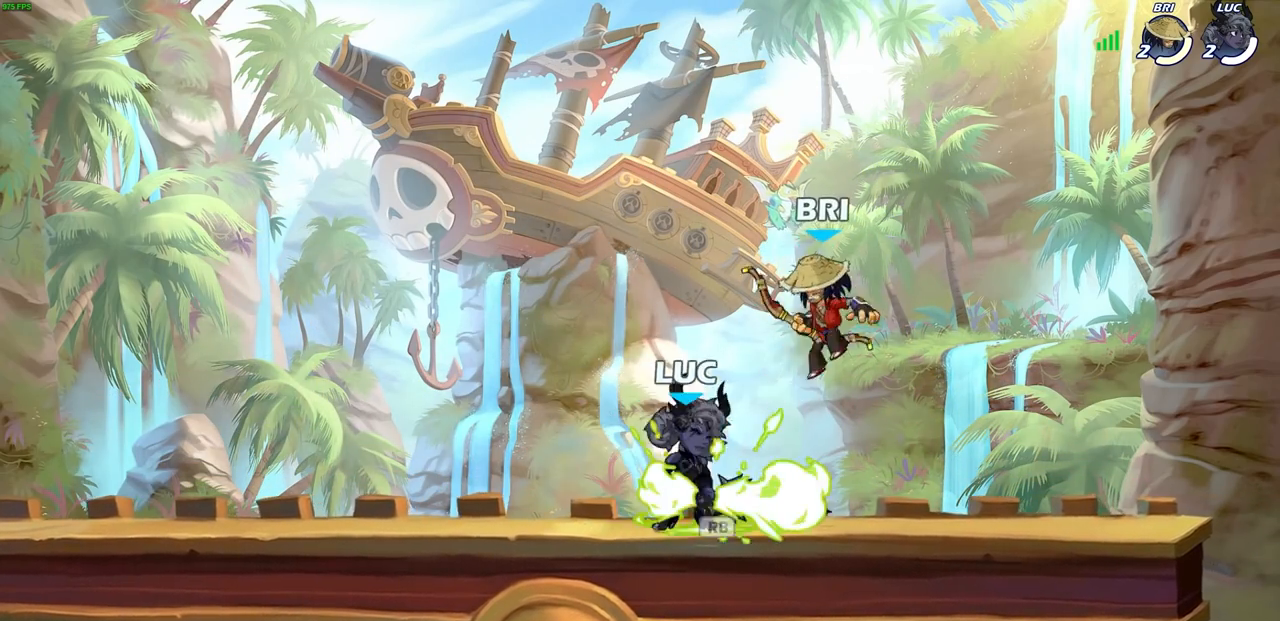
{"buttons": [], "left_stick": "center", "right_stick": "center", "events": [[33, "SQUARE", "down"], [33, "left_stick", "center"], [117, "SQUARE", "up"], [117, "right_stick", "center"]]}
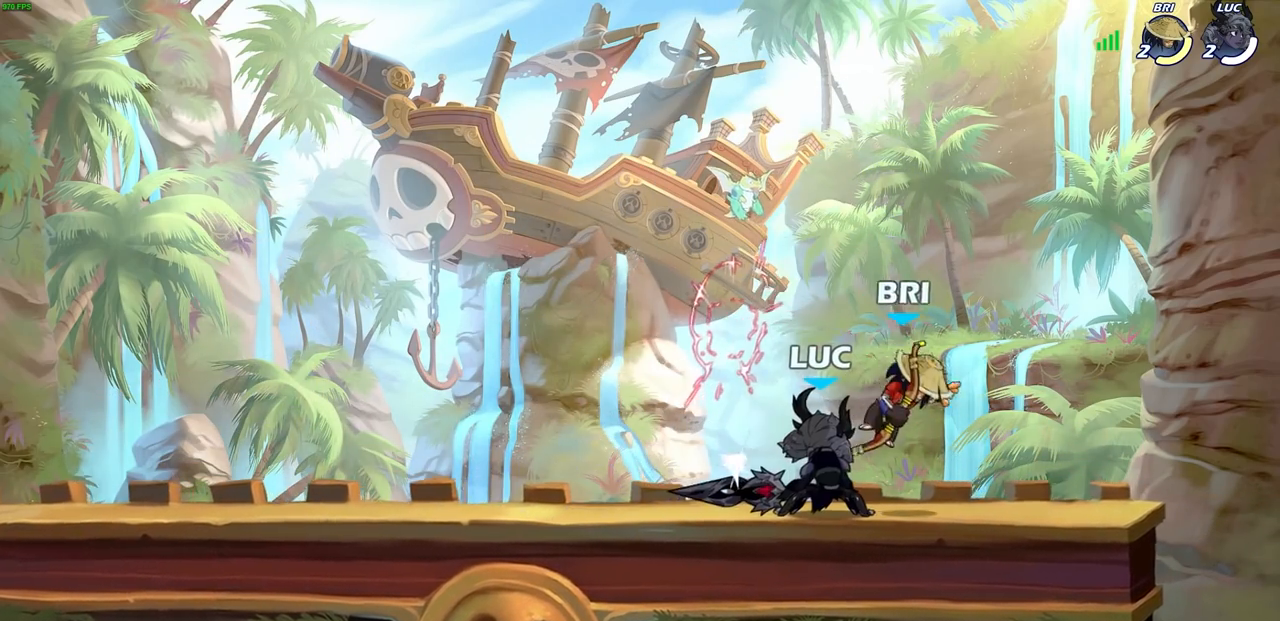
{"buttons": ["L3"], "left_stick": "left", "right_stick": "center", "events": [[333, "left_stick", "down"], [350, "CROSS", "down"], [383, "SQUARE", "down"], [417, "CROSS", "up"], [450, "SQUARE", "up"], [467, "L3", "down"], [483, "left_stick", "left"]]}
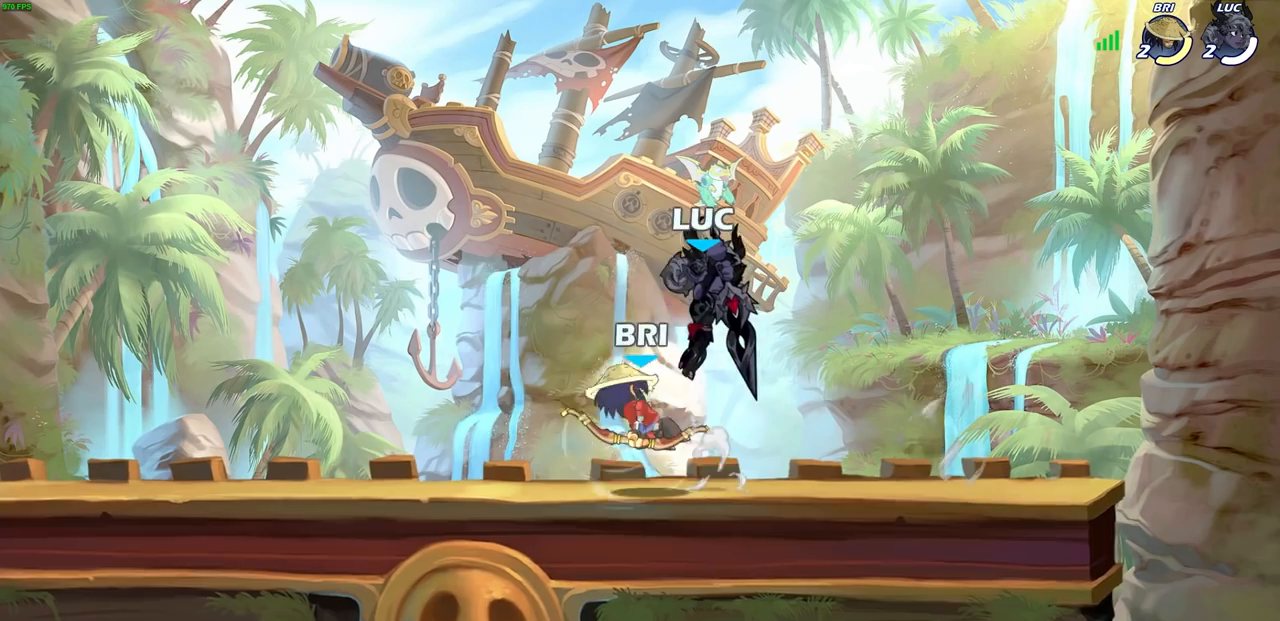
{"buttons": [], "left_stick": "down-right", "right_stick": "center", "events": [[217, "L3", "up"], [467, "left_stick", "down-right"]]}
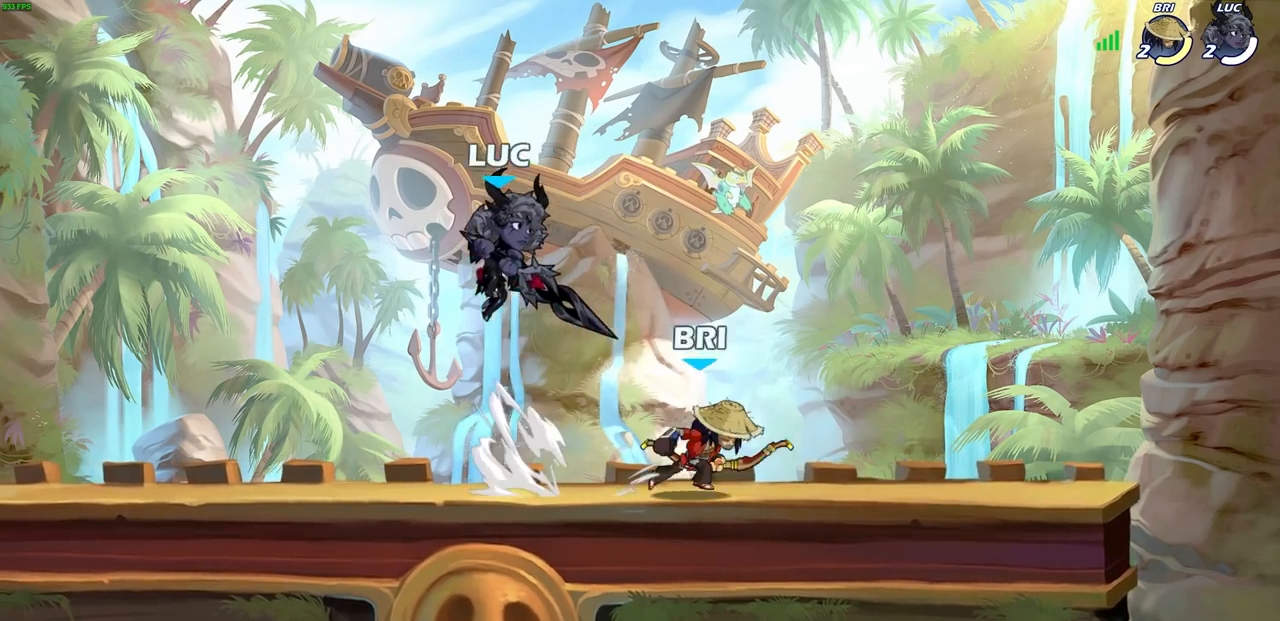
{"buttons": [], "left_stick": "down", "right_stick": "center", "events": [[33, "left_stick", "up-right"], [67, "CROSS", "down"], [183, "CROSS", "up"], [367, "left_stick", "down"]]}
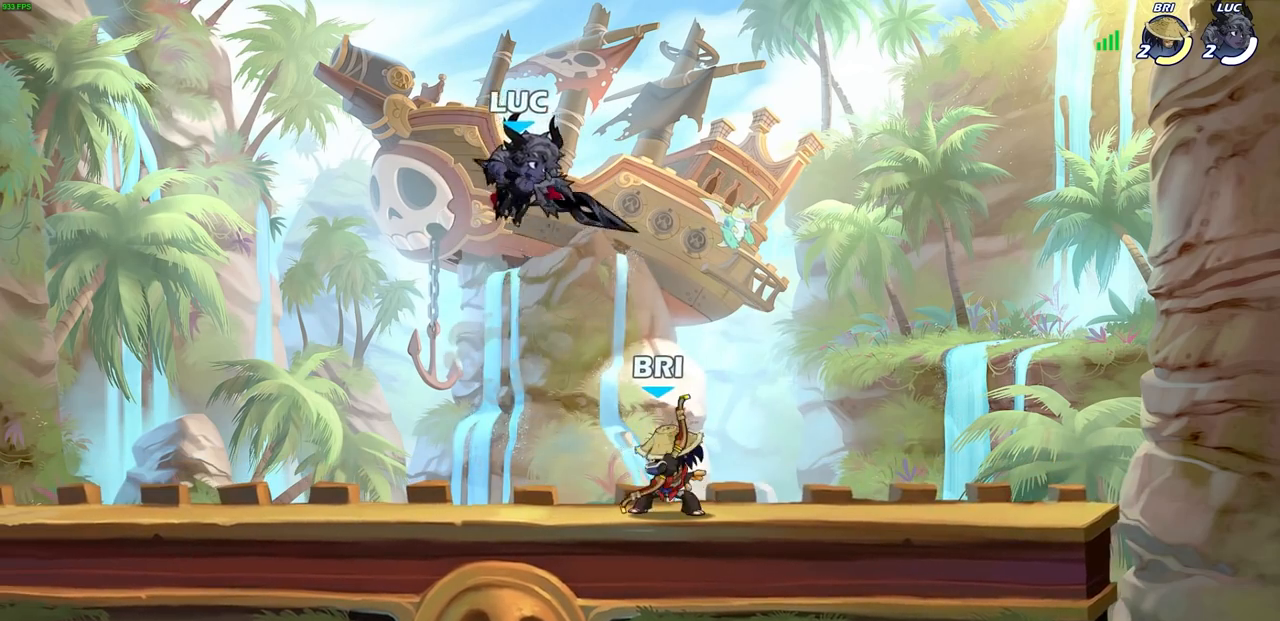
{"buttons": [], "left_stick": "center", "right_stick": "center", "events": [[17, "SQUARE", "down"], [83, "left_stick", "right"], [117, "SQUARE", "up"], [333, "SQUARE", "down"], [433, "left_stick", "center"], [450, "SQUARE", "up"]]}
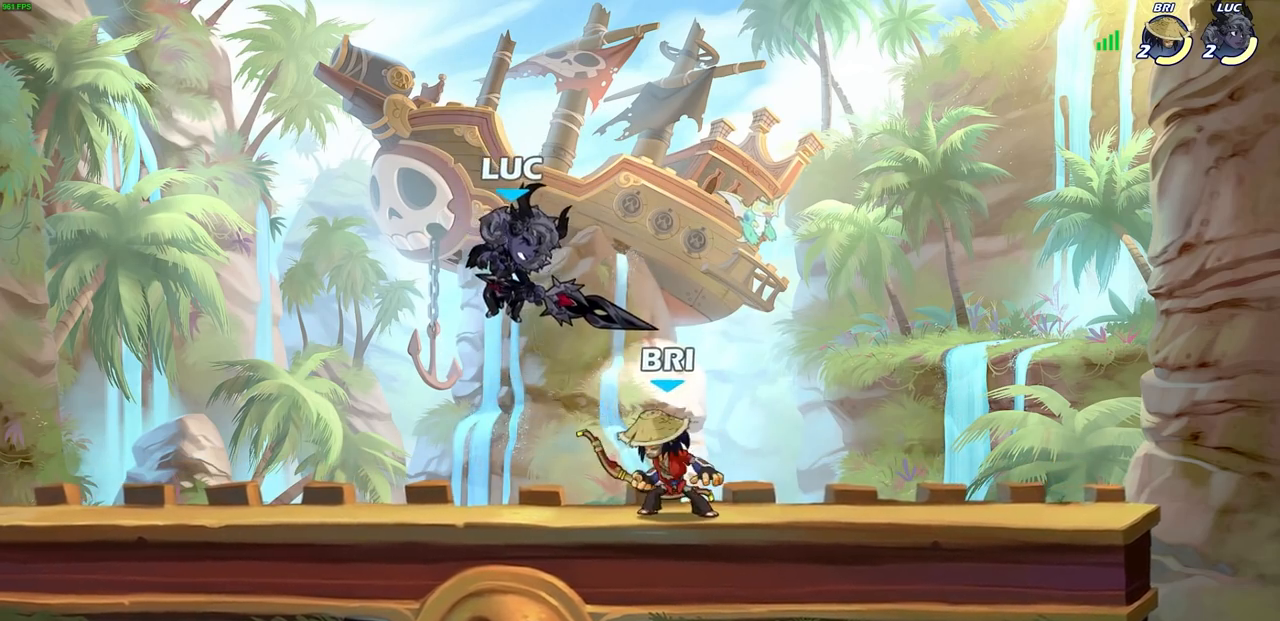
{"buttons": [], "left_stick": "left", "right_stick": "center", "events": [[117, "R2", "down"], [300, "left_stick", "down-left"], [333, "SQUARE", "down"], [383, "R2", "up"], [433, "SQUARE", "up"], [467, "left_stick", "left"]]}
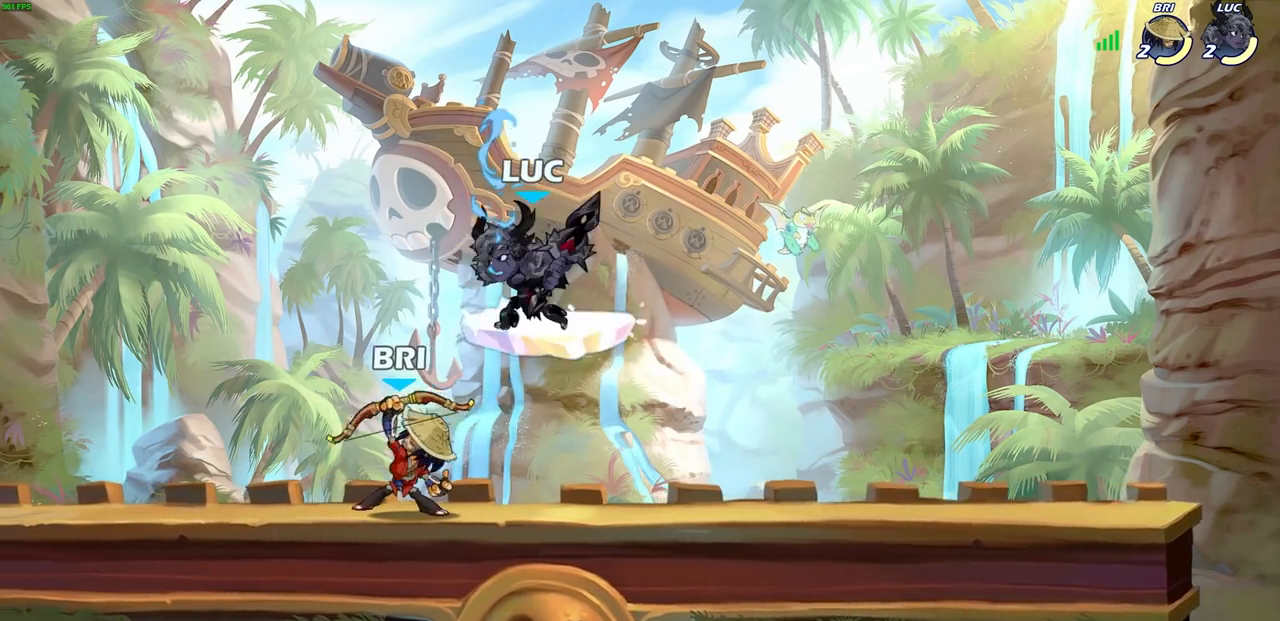
{"buttons": [], "left_stick": "right", "right_stick": "center", "events": [[400, "left_stick", "right"]]}
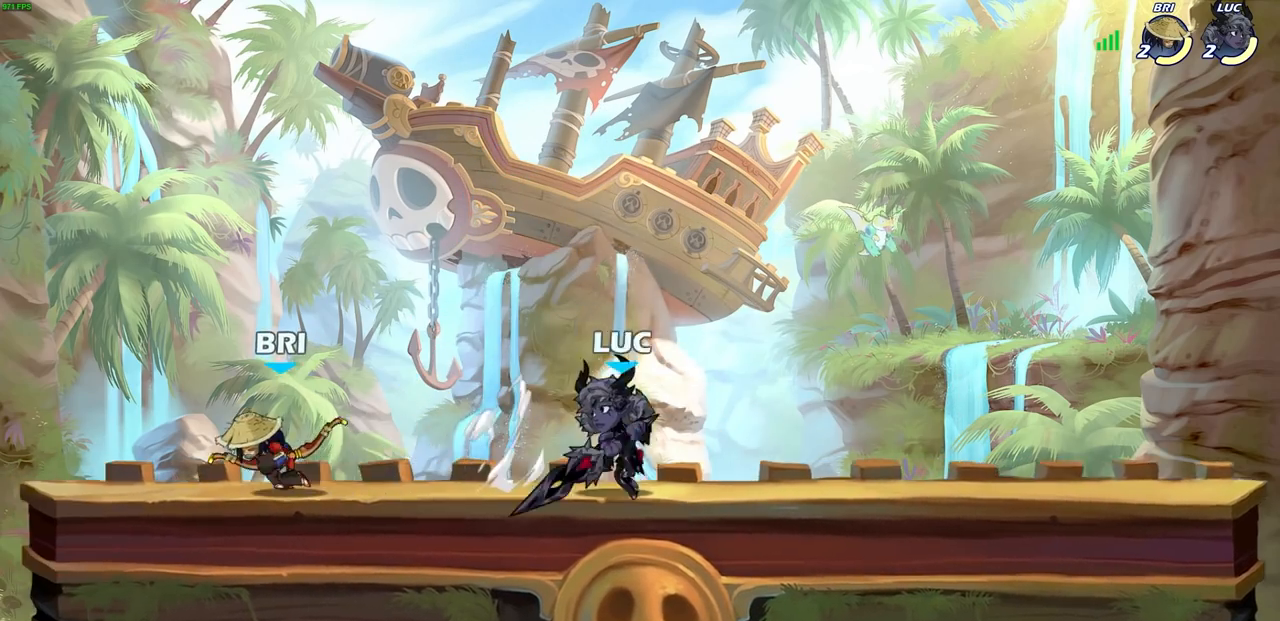
{"buttons": ["R1"], "left_stick": "down-left", "right_stick": "center", "events": [[67, "CROSS", "down"], [233, "CROSS", "up"], [267, "left_stick", "up"], [350, "left_stick", "left"], [433, "left_stick", "down-left"], [450, "R1", "down"]]}
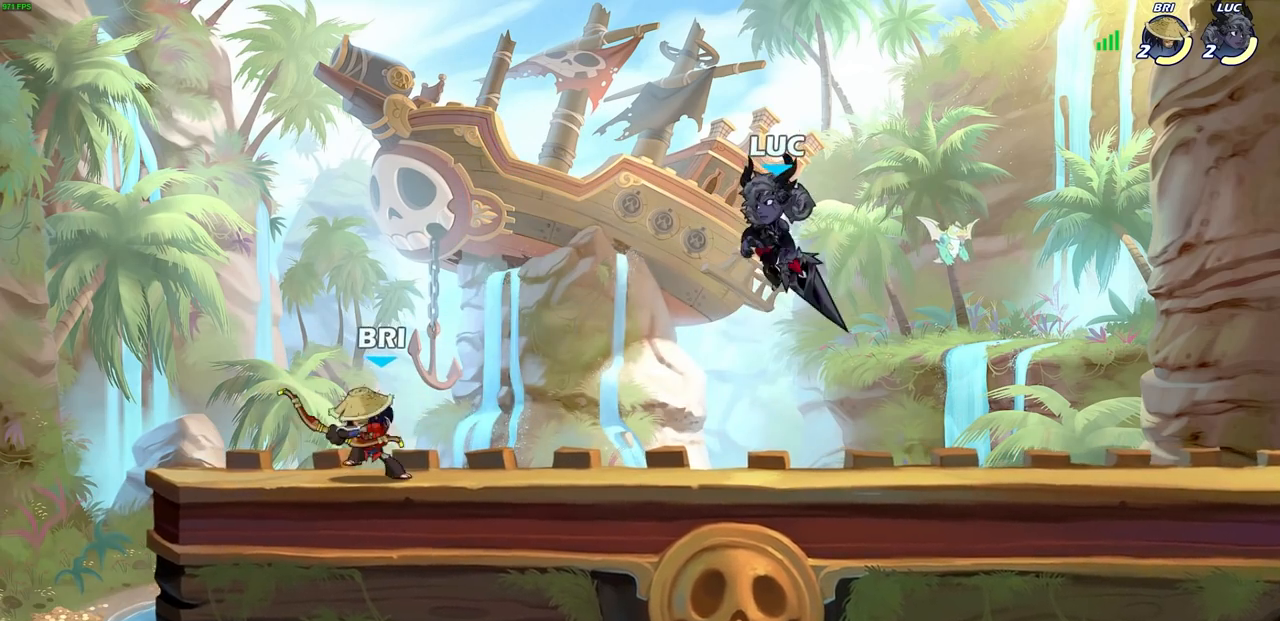
{"buttons": [], "left_stick": "left", "right_stick": "center", "events": [[17, "R1", "up"], [33, "left_stick", "center"], [283, "left_stick", "left"]]}
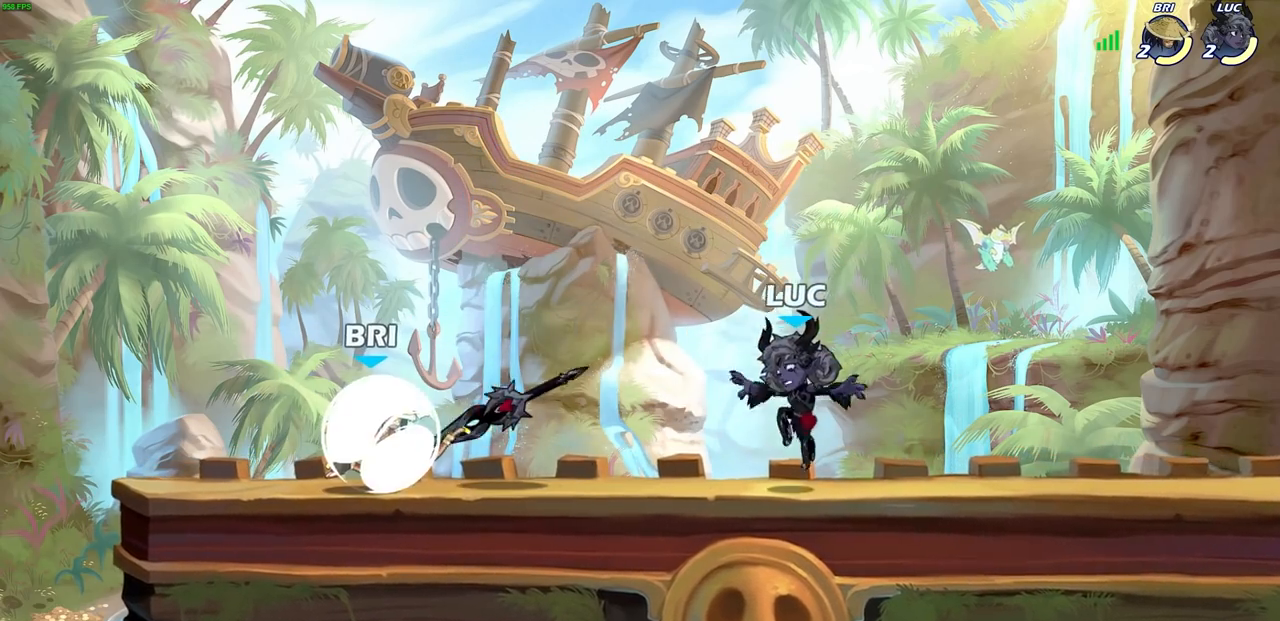
{"buttons": ["SQUARE"], "left_stick": "center", "right_stick": "center", "events": [[83, "R2", "down"], [233, "R2", "up"], [283, "SQUARE", "down"], [300, "left_stick", "center"], [367, "SQUARE", "up"], [450, "SQUARE", "down"]]}
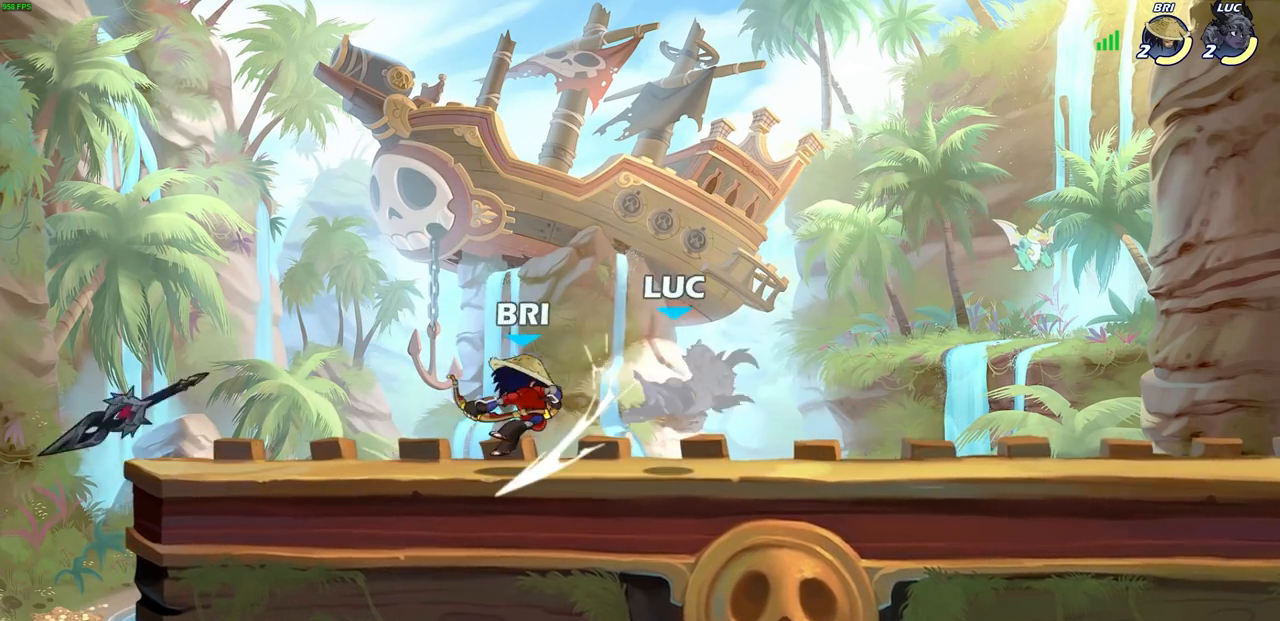
{"buttons": [], "left_stick": "up-right", "right_stick": "center", "events": [[50, "SQUARE", "up"], [133, "SQUARE", "down"], [183, "SQUARE", "up"], [400, "left_stick", "right"], [467, "left_stick", "up-right"]]}
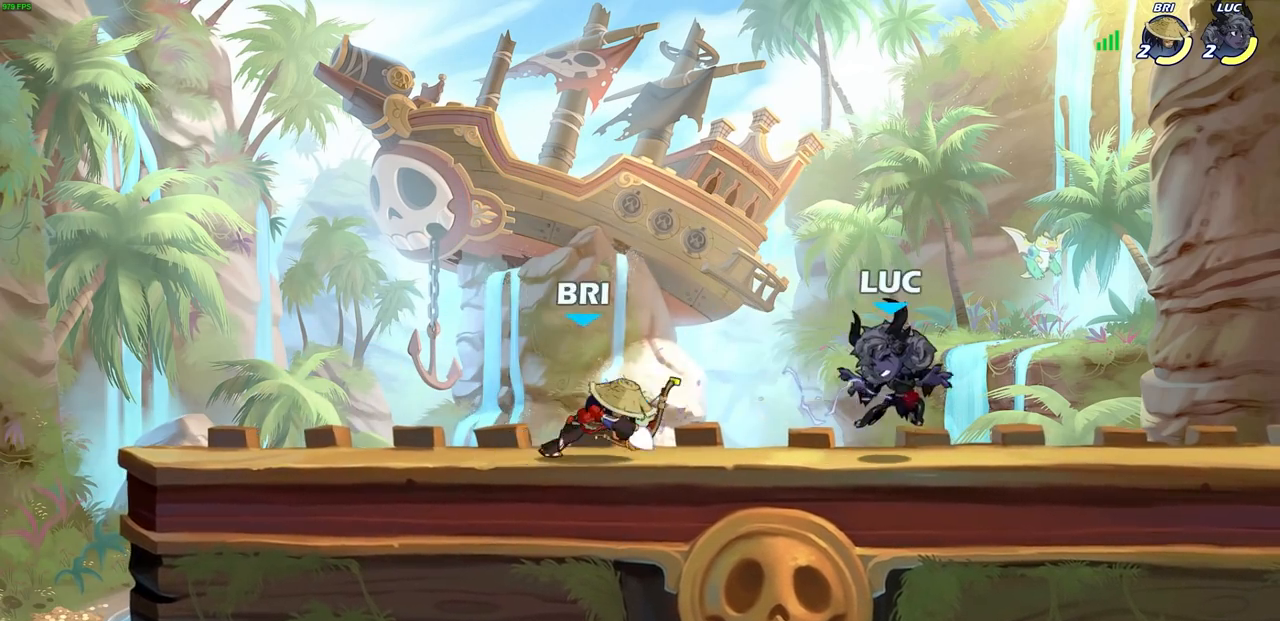
{"buttons": ["CROSS", "R2"], "left_stick": "left", "right_stick": "center", "events": [[67, "CROSS", "down"], [83, "R2", "down"], [233, "left_stick", "up"], [300, "CROSS", "up"], [300, "R2", "up"], [333, "left_stick", "left"], [450, "CROSS", "down"], [467, "R2", "down"]]}
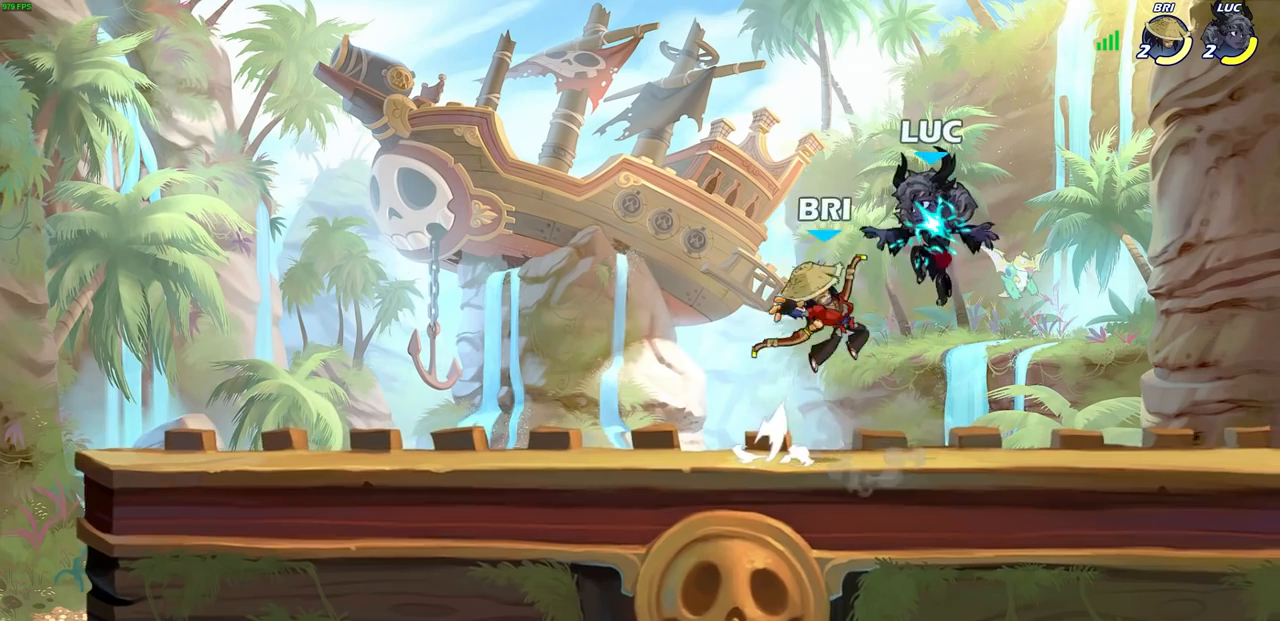
{"buttons": [], "left_stick": "center", "right_stick": "center", "events": [[200, "CROSS", "up"], [217, "R2", "up"], [367, "left_stick", "center"]]}
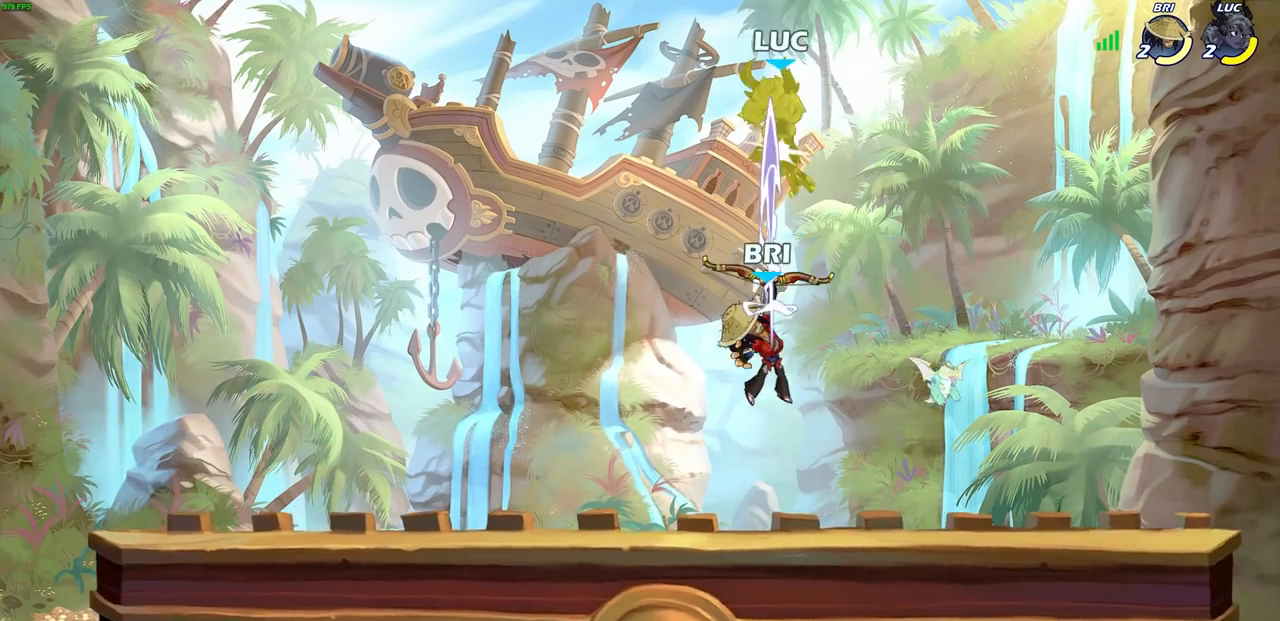
{"buttons": ["R2"], "left_stick": "left", "right_stick": "center", "events": [[383, "left_stick", "left"], [450, "R2", "down"]]}
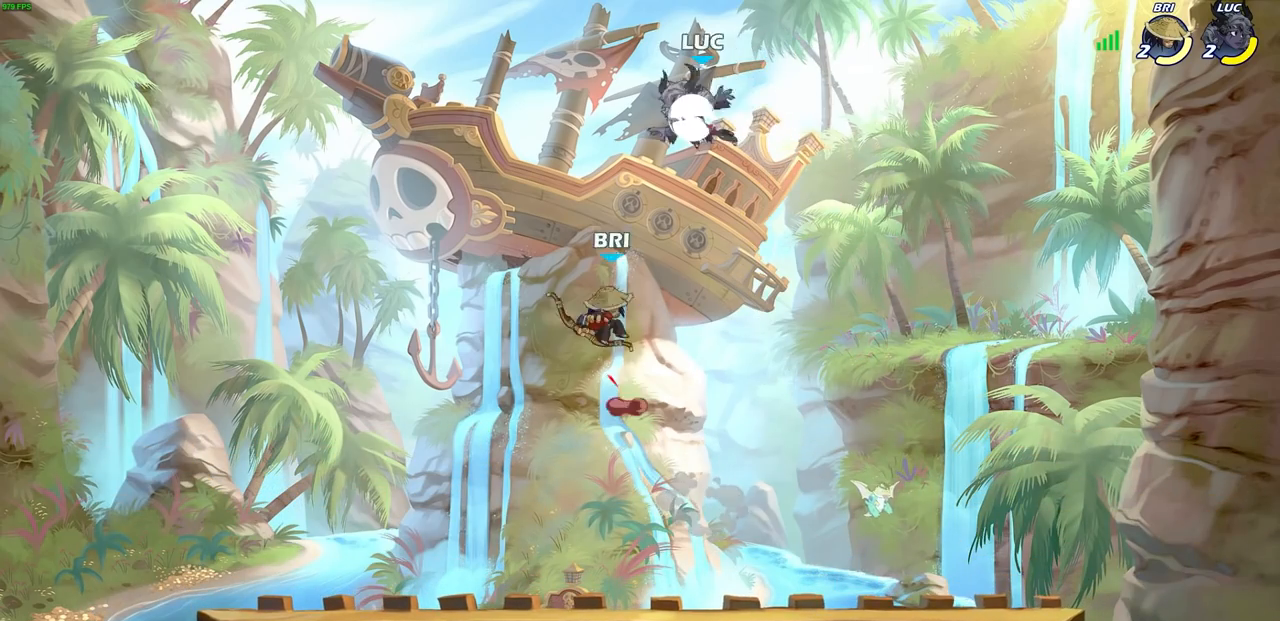
{"buttons": [], "left_stick": "down-left", "right_stick": "center", "events": [[250, "R2", "up"], [250, "left_stick", "up-right"], [367, "left_stick", "down"], [467, "left_stick", "down-left"]]}
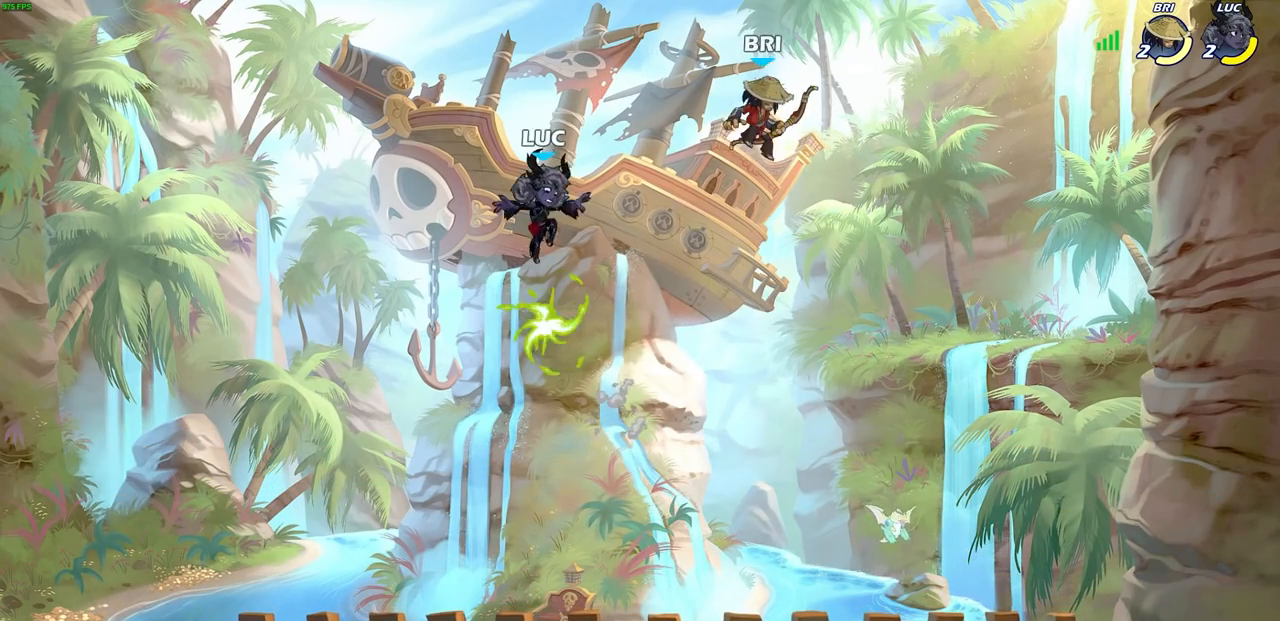
{"buttons": [], "left_stick": "up-right", "right_stick": "center", "events": [[117, "left_stick", "left"], [183, "R1", "down"], [300, "R1", "up"], [433, "left_stick", "up-right"]]}
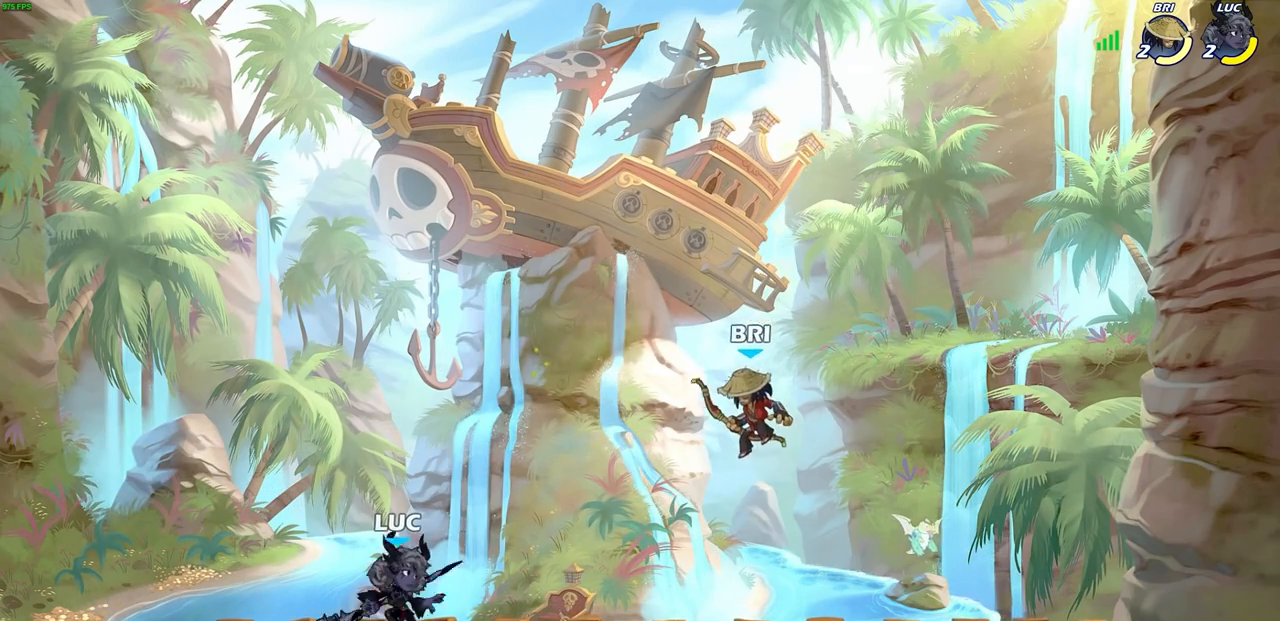
{"buttons": [], "left_stick": "center", "right_stick": "center", "events": [[33, "left_stick", "down-right"], [83, "CIRCLE", "down"], [150, "CIRCLE", "up"], [167, "left_stick", "center"]]}
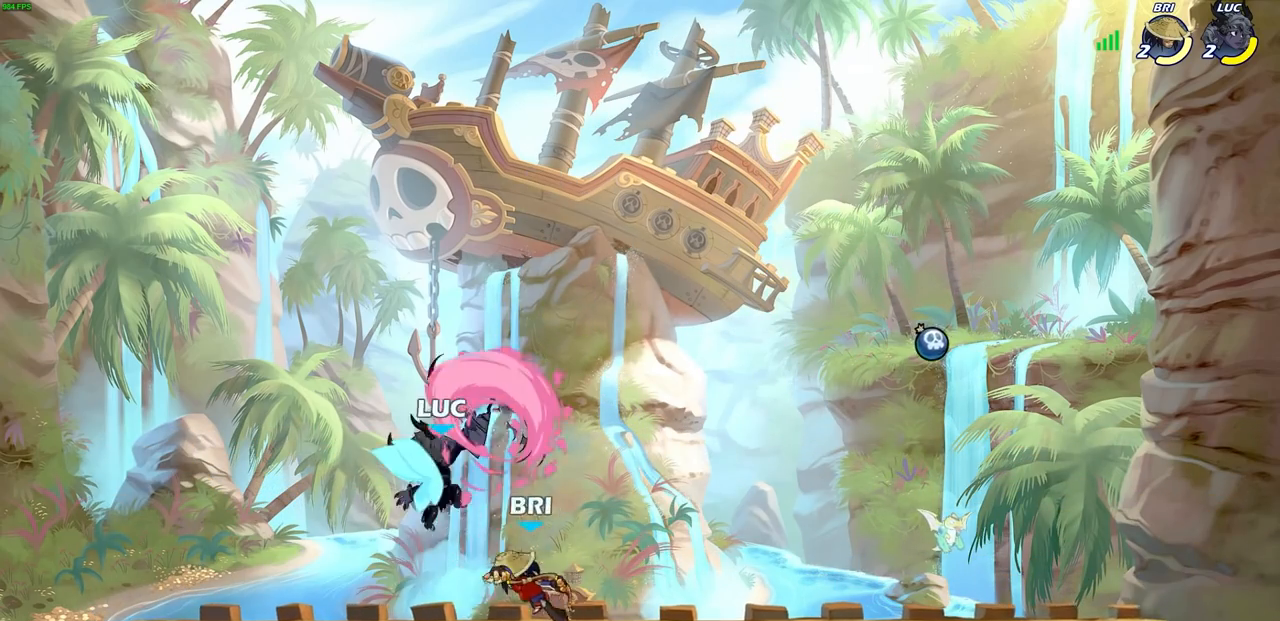
{"buttons": ["CROSS"], "left_stick": "up-left", "right_stick": "center", "events": [[283, "left_stick", "up-left"], [367, "CROSS", "down"]]}
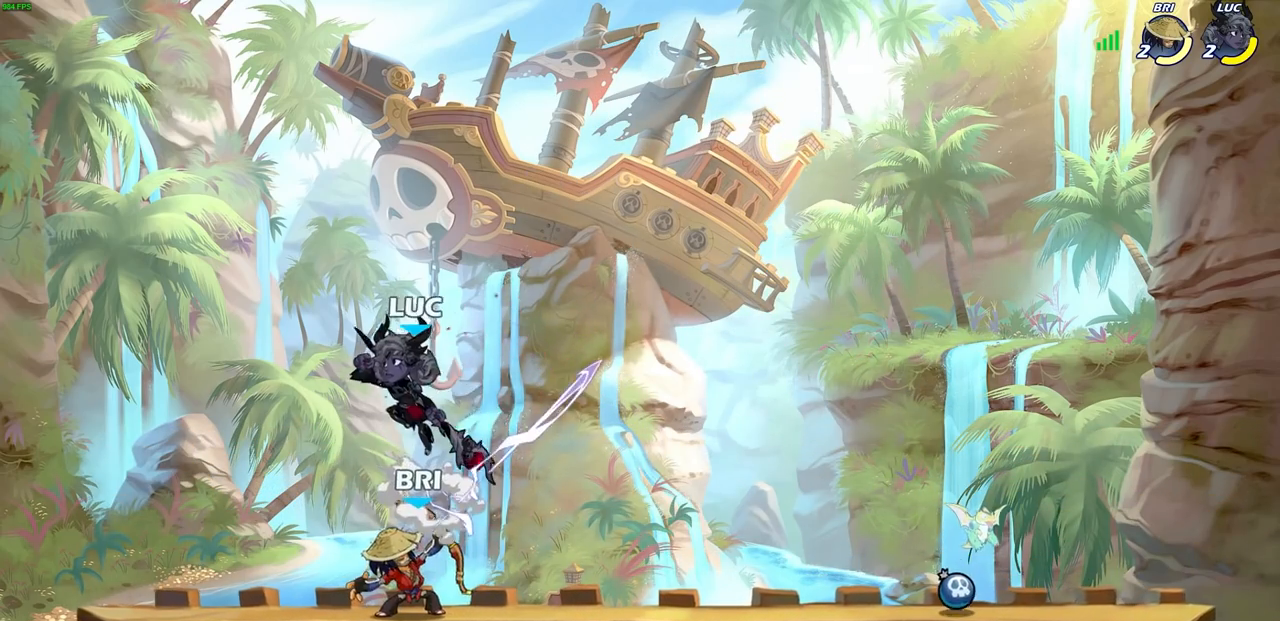
{"buttons": ["CIRCLE"], "left_stick": "down-left", "right_stick": "center", "events": [[33, "CROSS", "up"], [67, "left_stick", "up-right"], [133, "left_stick", "down-right"], [250, "left_stick", "down-left"], [283, "CIRCLE", "down"]]}
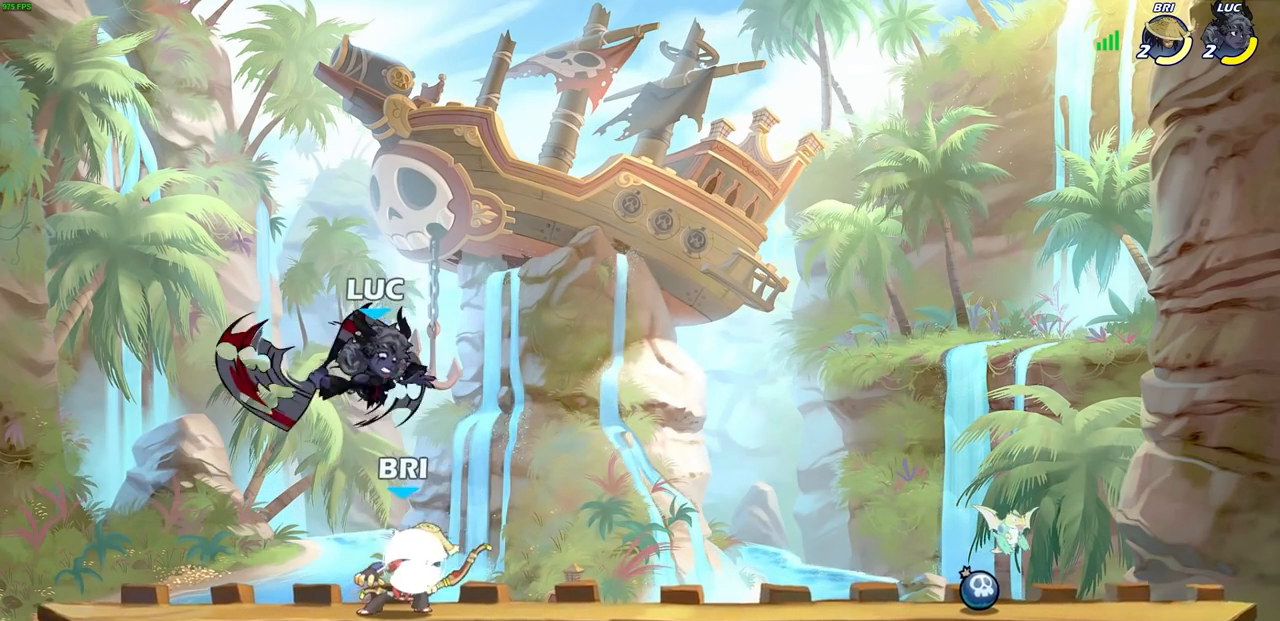
{"buttons": [], "left_stick": "center", "right_stick": "center", "events": [[450, "left_stick", "center"], [467, "CIRCLE", "up"]]}
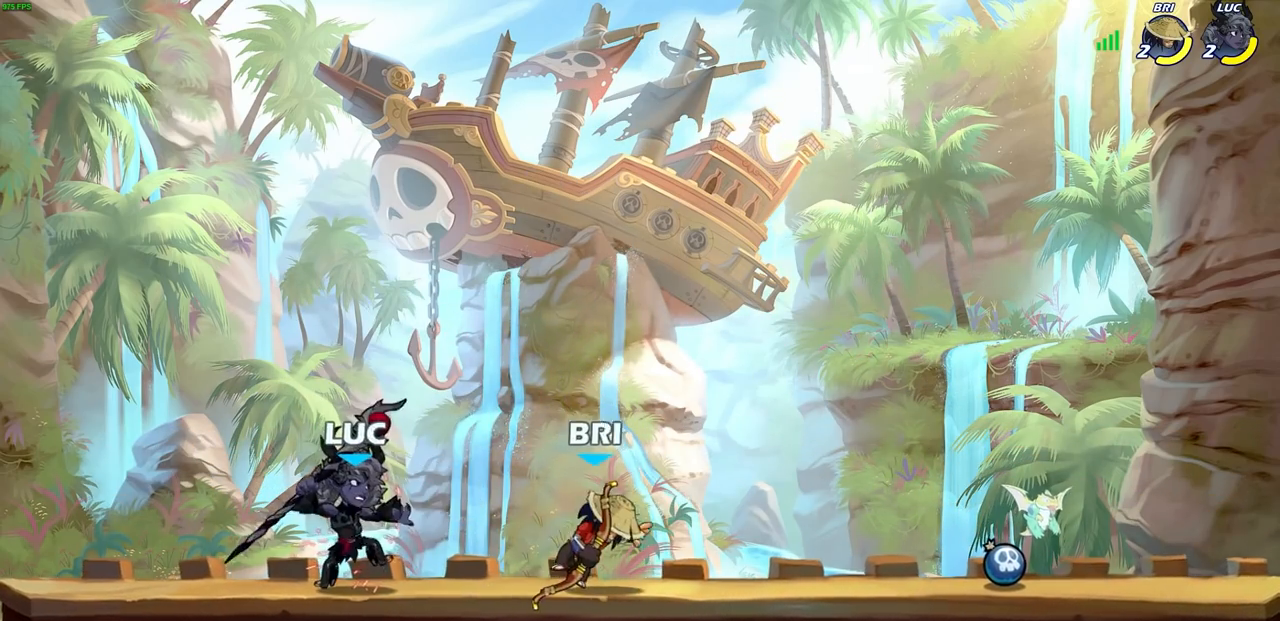
{"buttons": [], "left_stick": "center", "right_stick": "center", "events": [[133, "left_stick", "right"], [167, "SQUARE", "down"], [217, "left_stick", "center"], [267, "SQUARE", "up"]]}
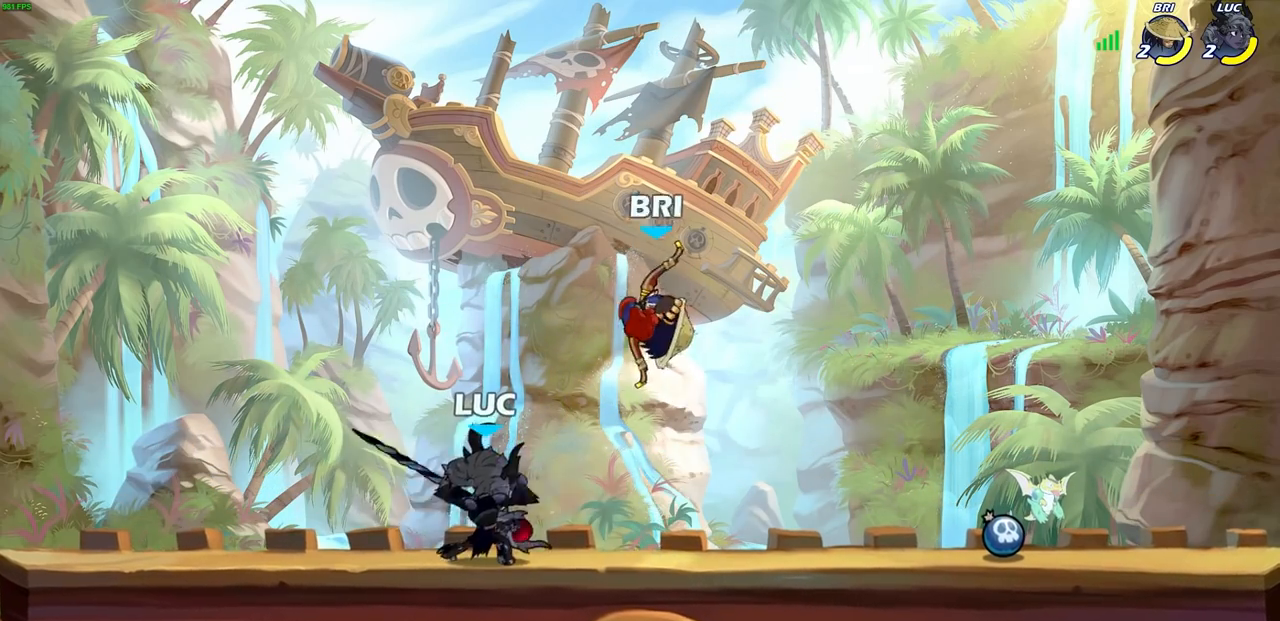
{"buttons": ["CROSS", "R2"], "left_stick": "up-left", "right_stick": "center", "events": [[300, "left_stick", "left"], [417, "CROSS", "down"], [483, "R2", "down"], [500, "left_stick", "up-left"]]}